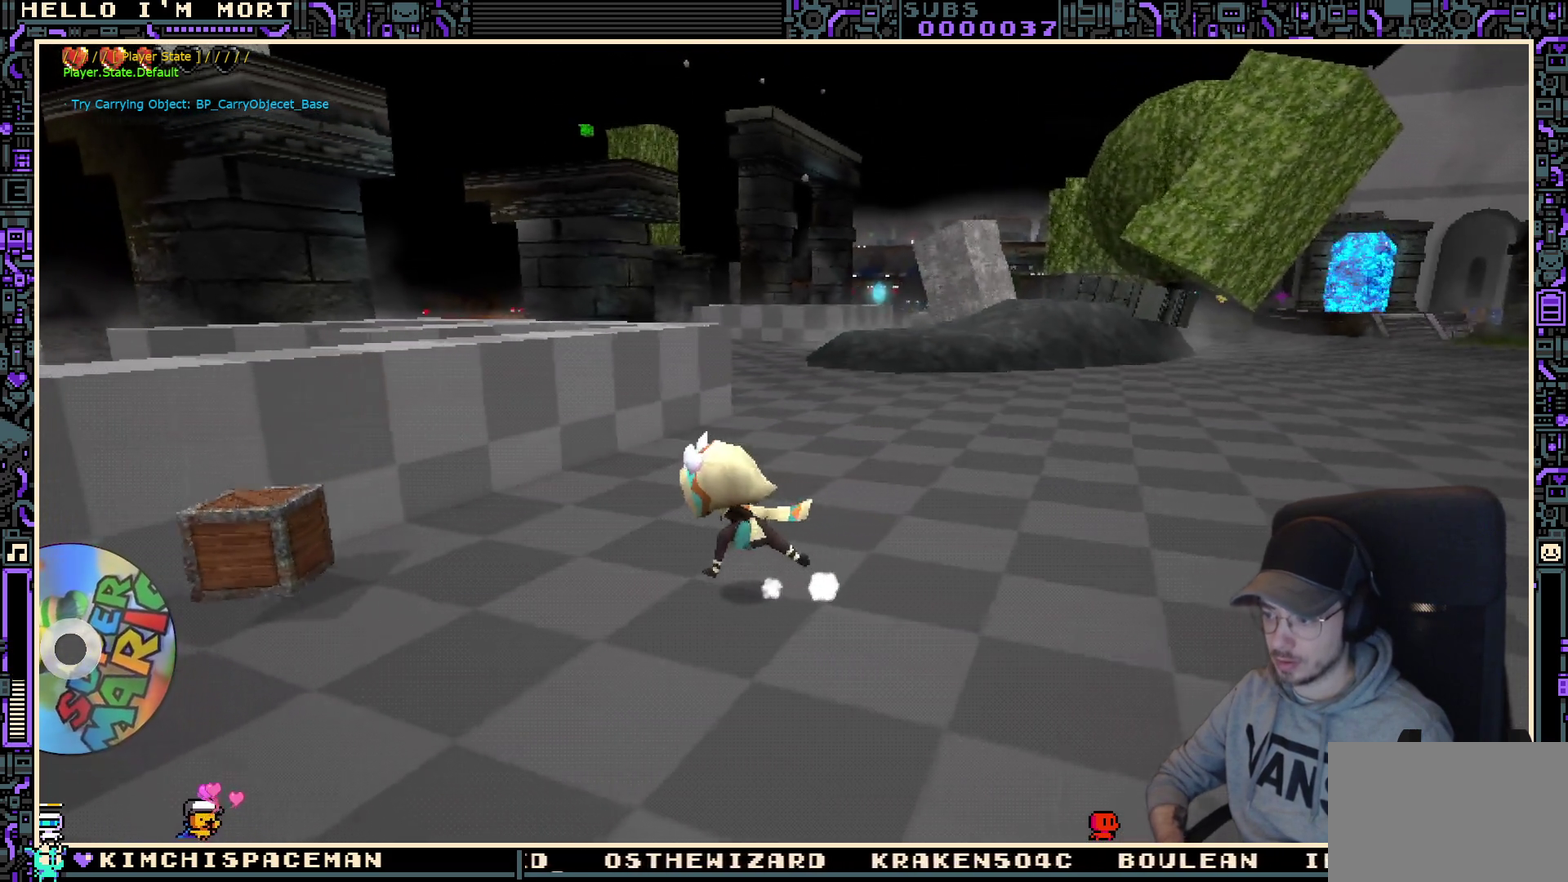
Gameplay with a controller (Xbox layout); each line is a JSON object with the inputs held at the frame after it. "events" lists button and stick changes between this image and that frame as [ms after this image, input, new state], when the widget could be followed in between. Not read: L2 R2.
{"buttons": [], "left_stick": "down-left", "right_stick": "center", "events": [[367, "left_stick", "down-left"]]}
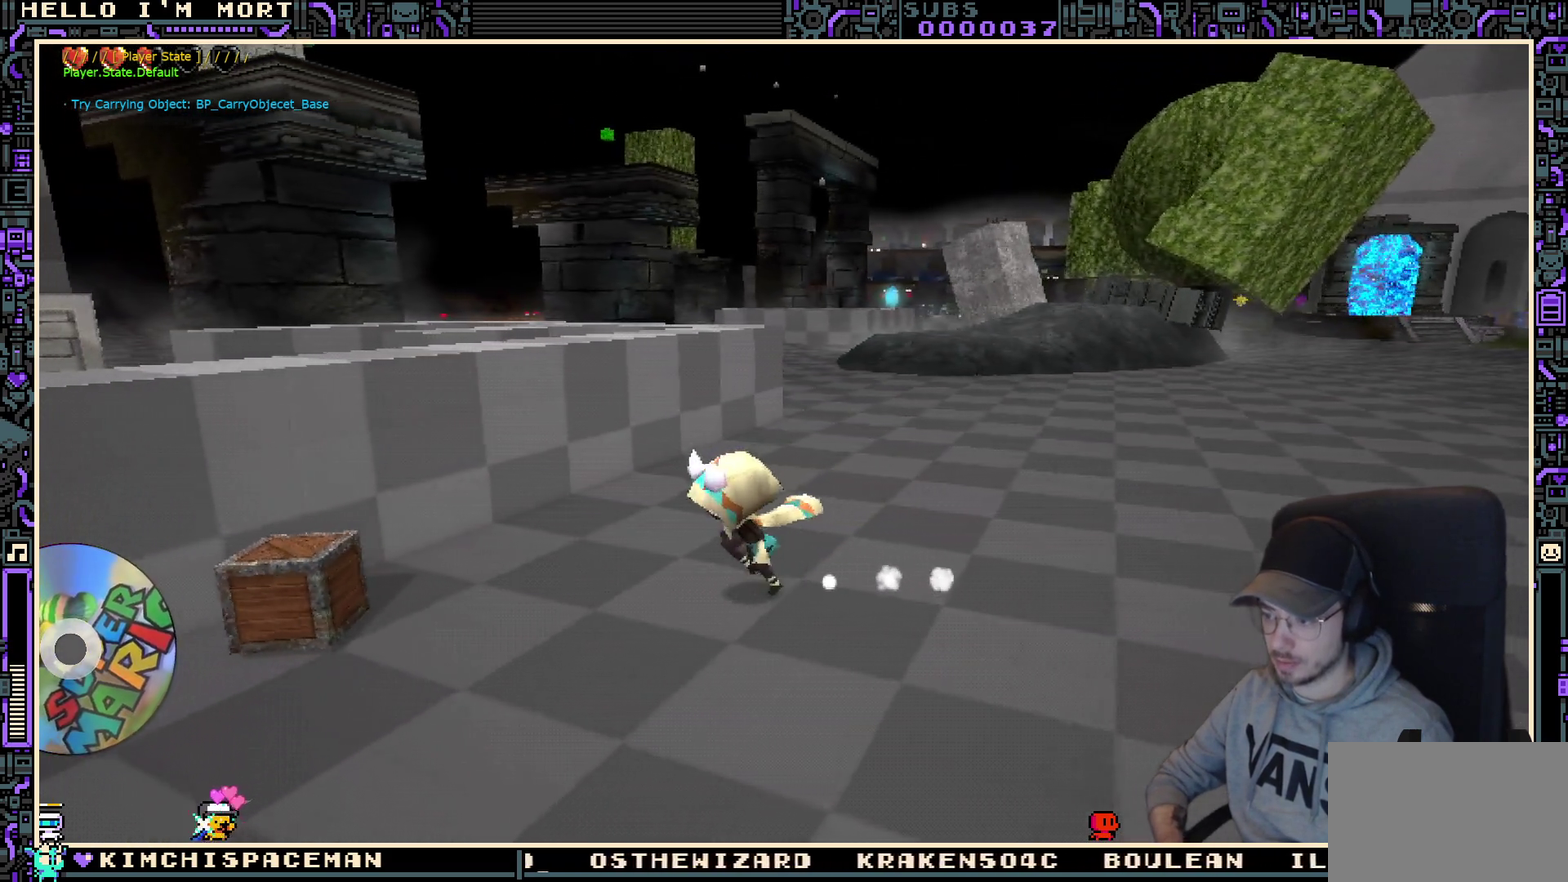
{"buttons": [], "left_stick": "left", "right_stick": "center", "events": [[117, "left_stick", "left"]]}
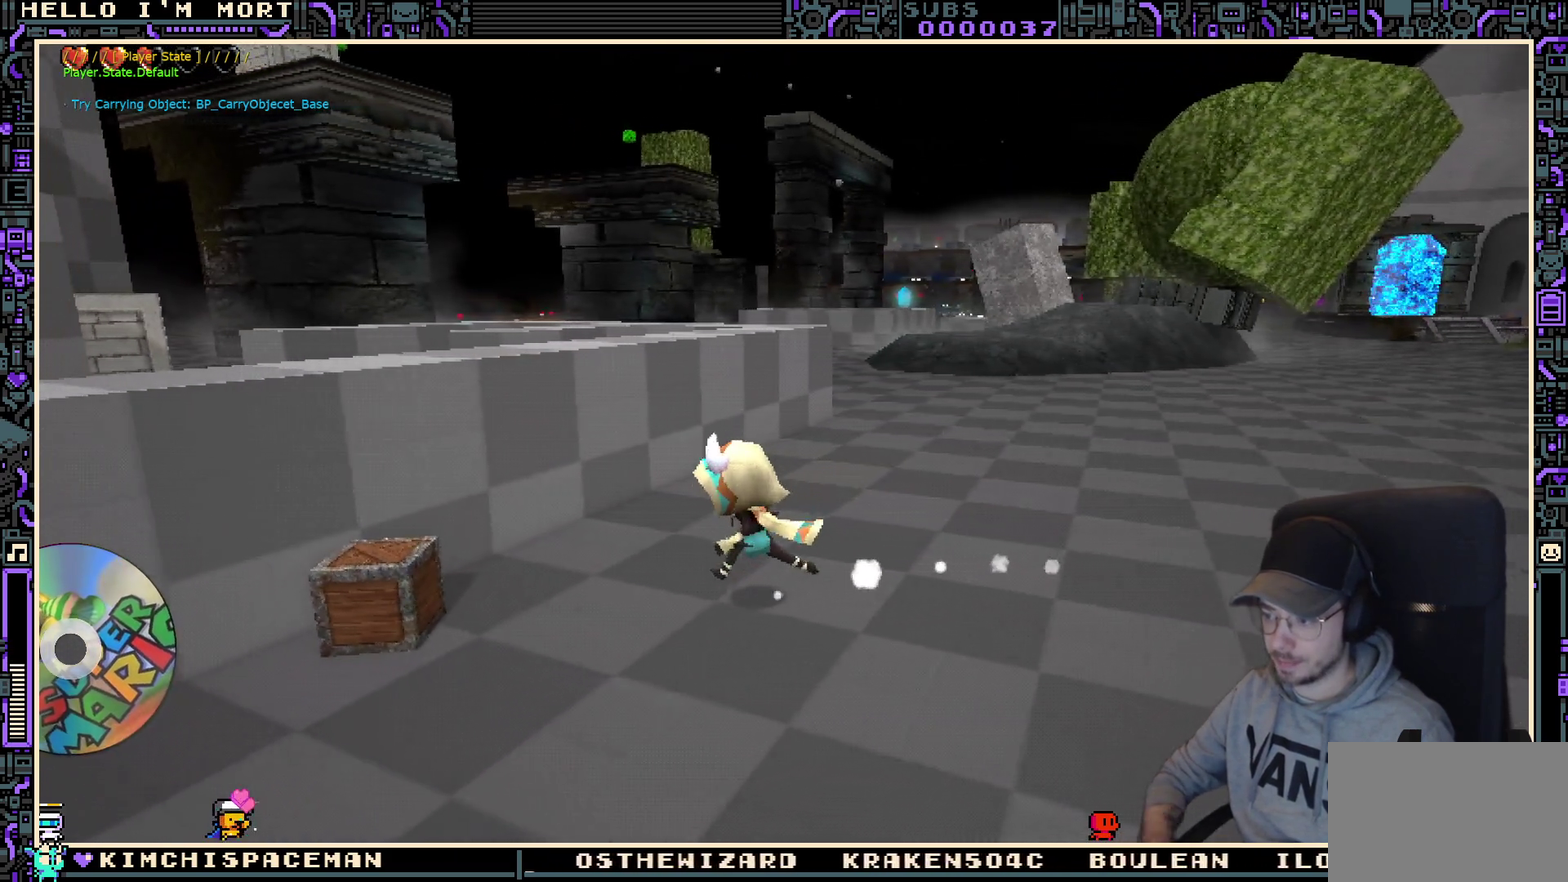
{"buttons": [], "left_stick": "center", "right_stick": "center", "events": [[400, "left_stick", "center"]]}
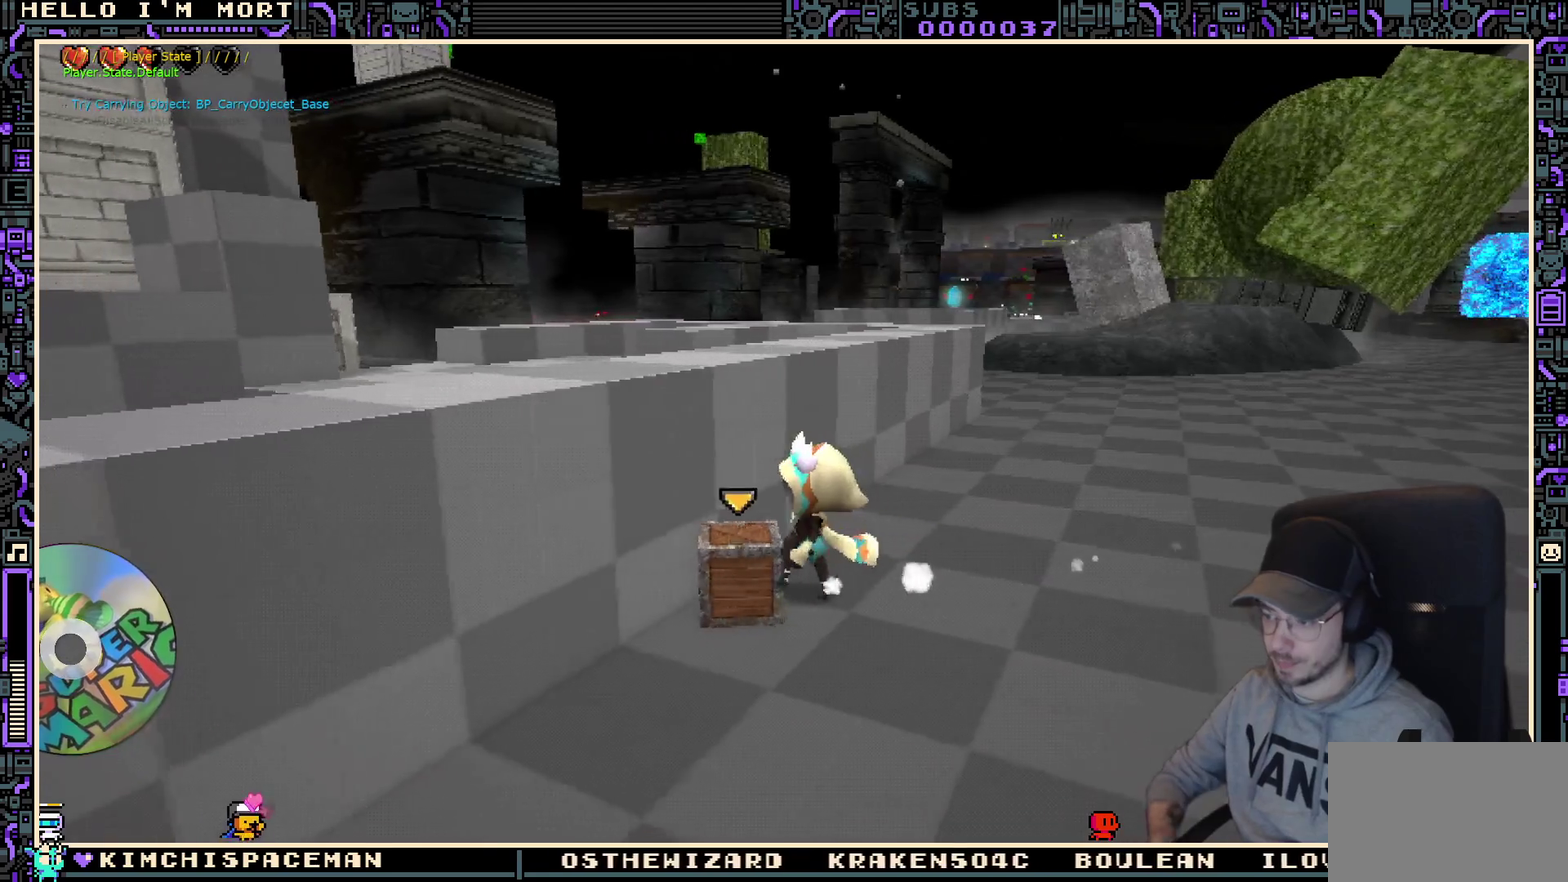
{"buttons": [], "left_stick": "right", "right_stick": "center", "events": [[67, "Y", "down"], [183, "Y", "up"], [250, "left_stick", "down-right"], [333, "left_stick", "right"]]}
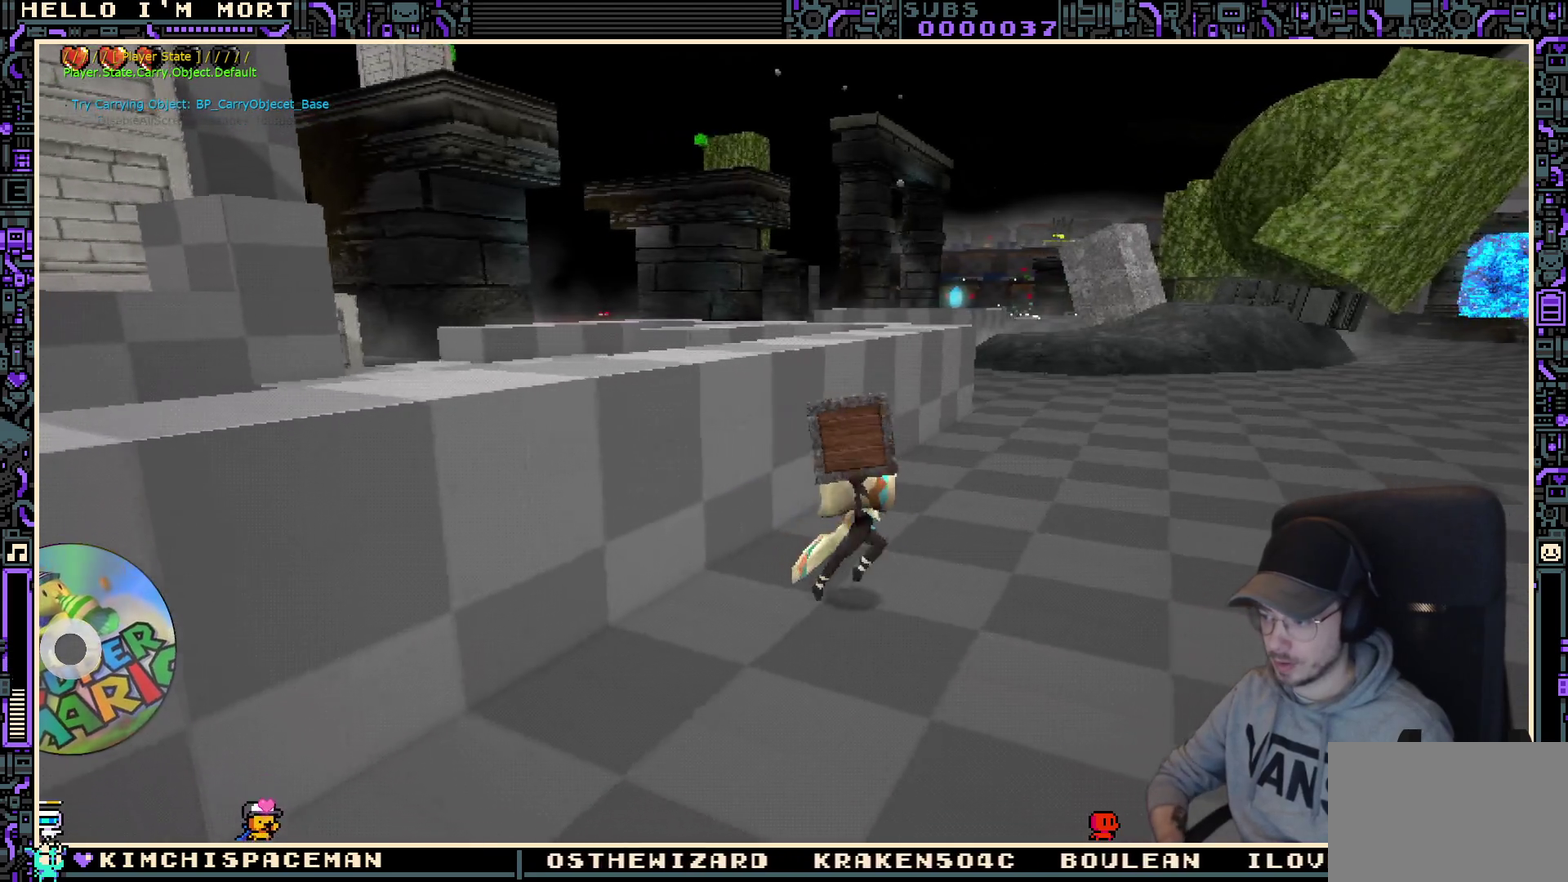
{"buttons": [], "left_stick": "center", "right_stick": "center", "events": [[17, "left_stick", "center"], [250, "X", "down"], [433, "X", "up"]]}
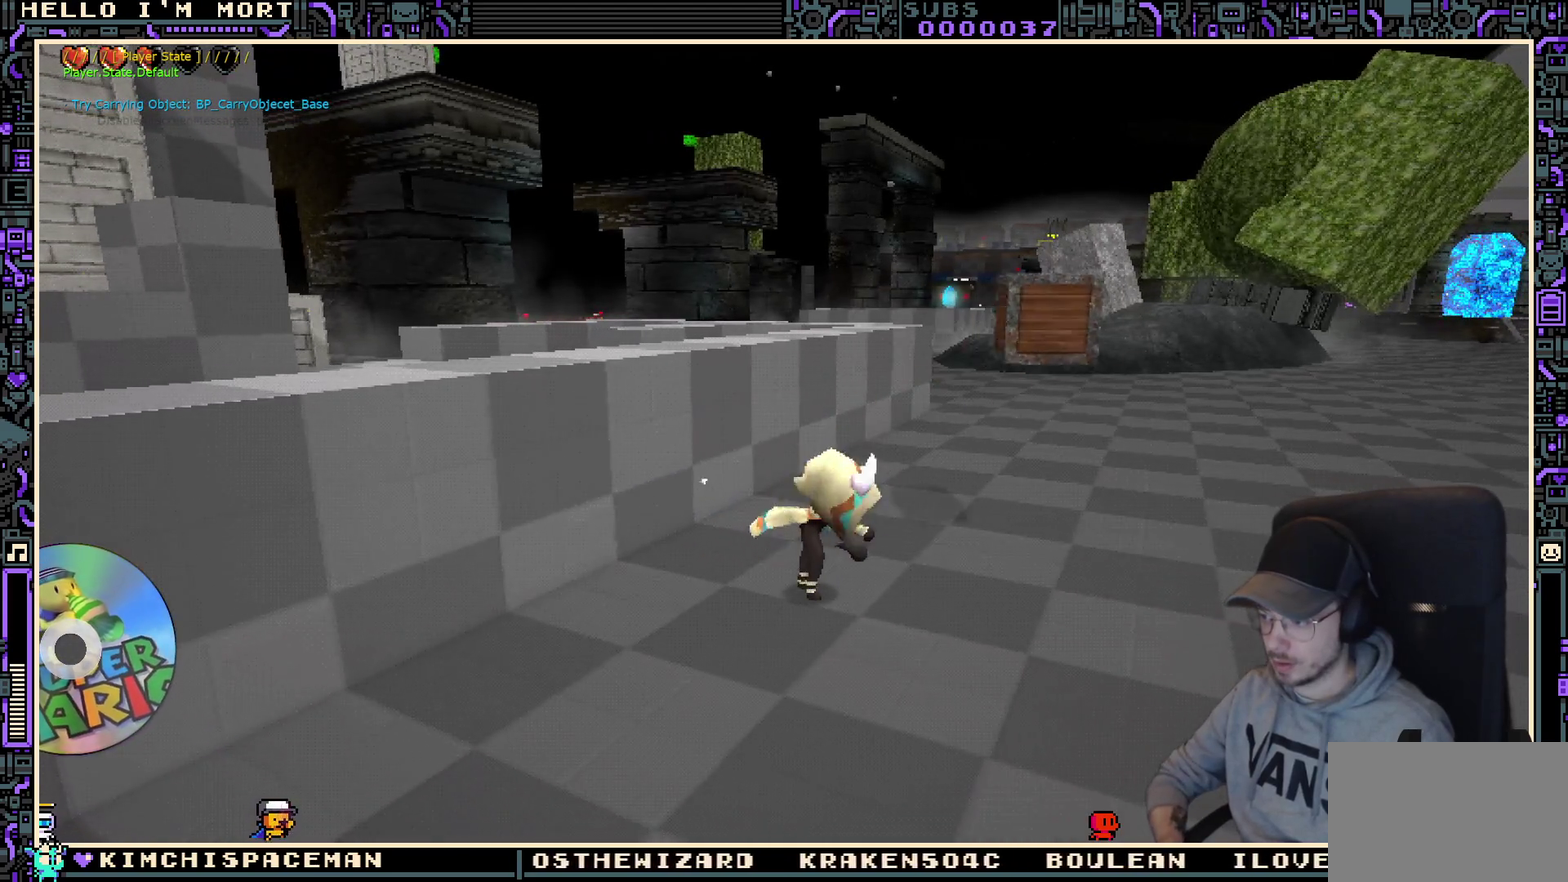
{"buttons": [], "left_stick": "right", "right_stick": "right", "events": [[333, "left_stick", "right"], [450, "right_stick", "right"]]}
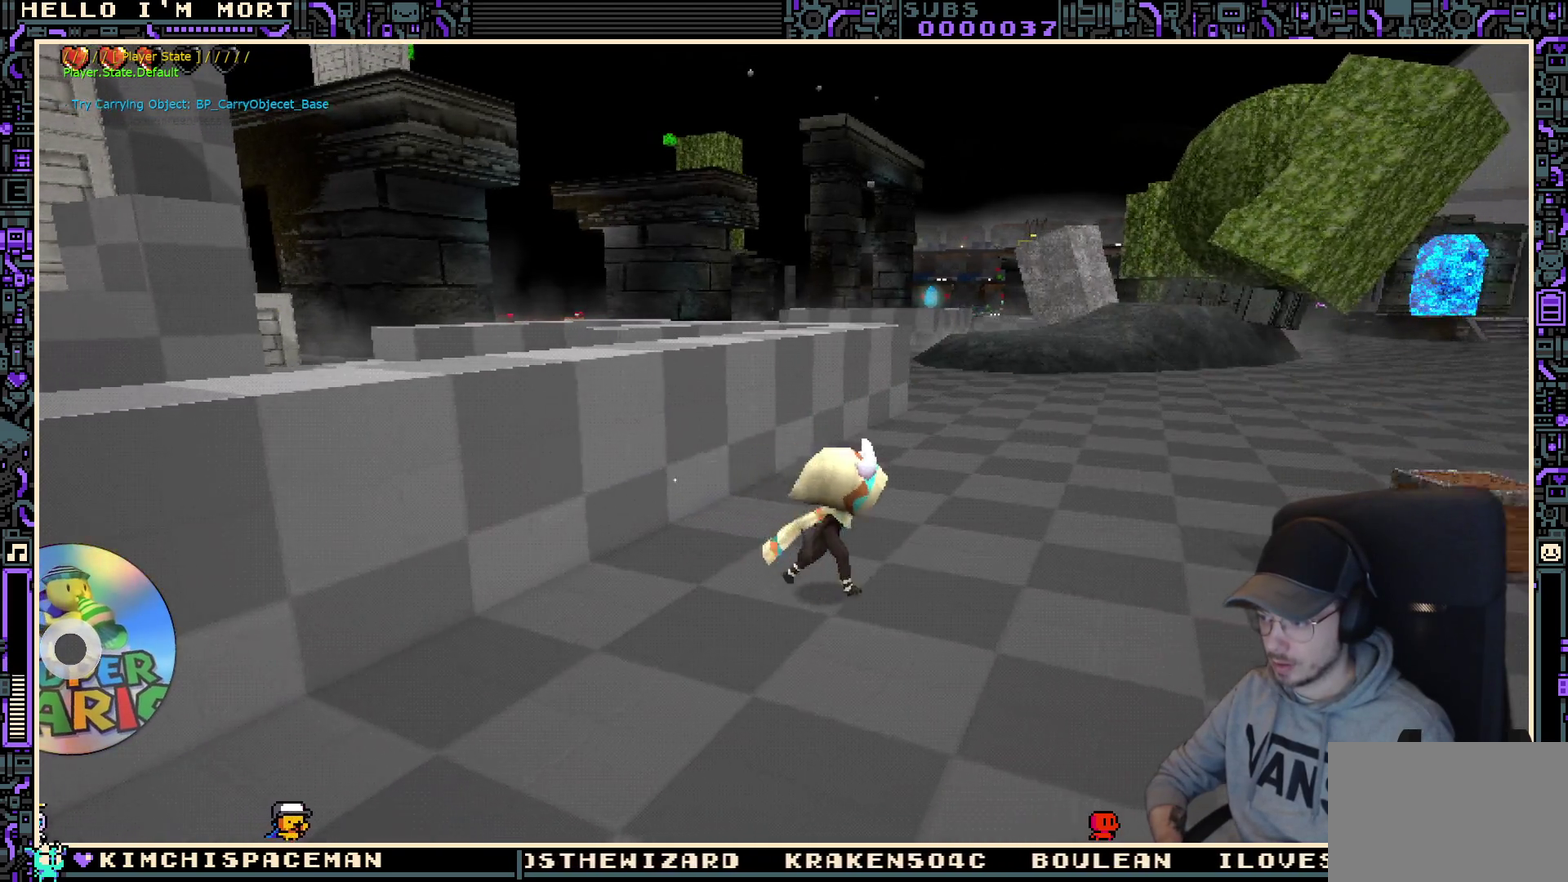
{"buttons": [], "left_stick": "right", "right_stick": "center", "events": [[167, "right_stick", "center"]]}
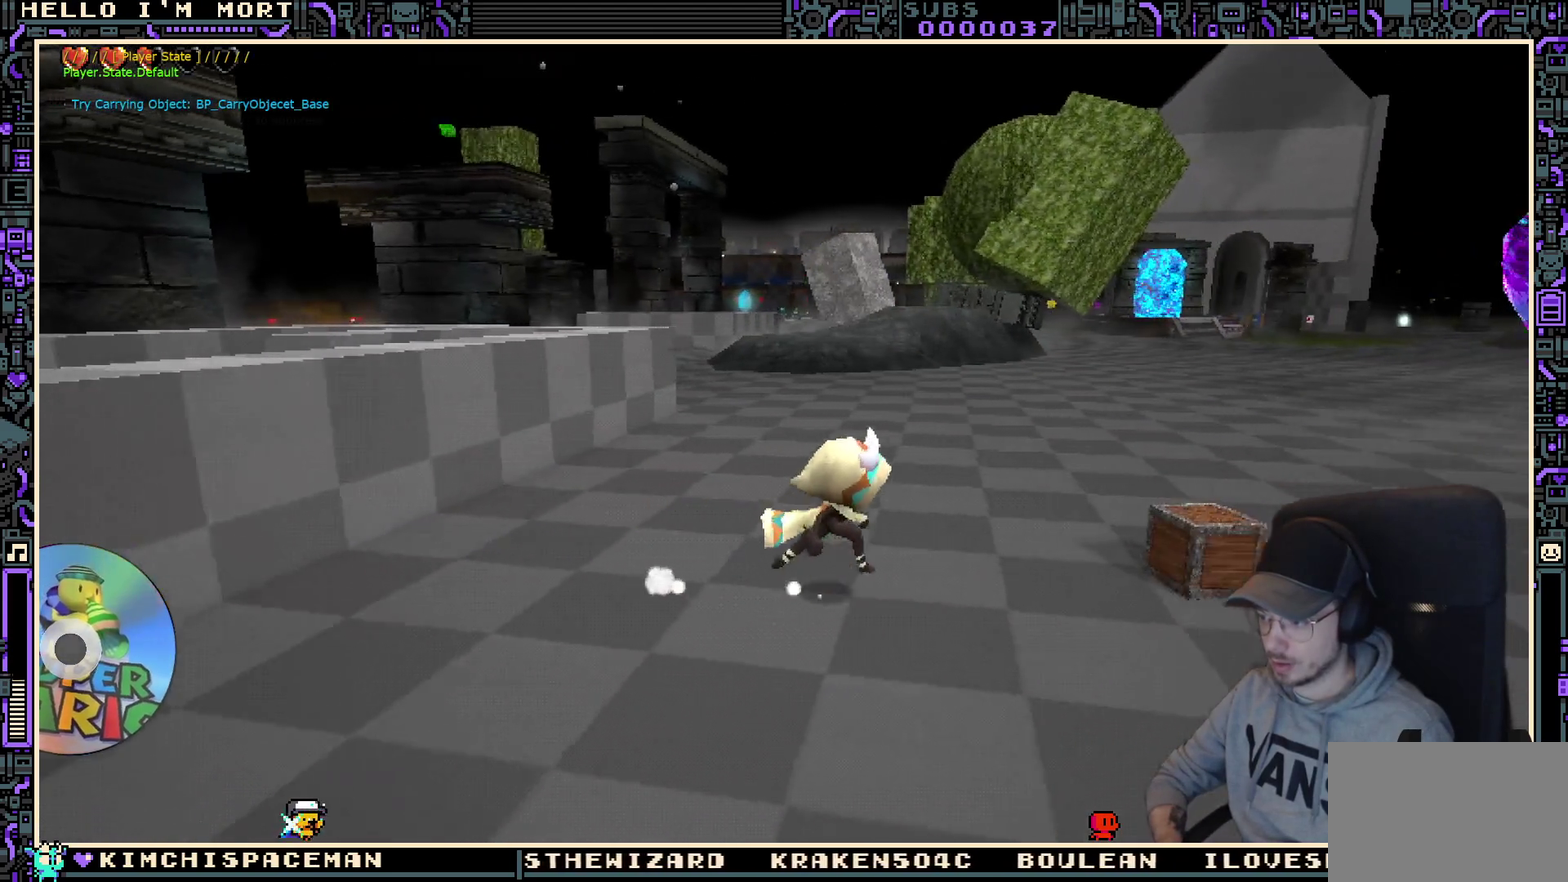
{"buttons": [], "left_stick": "right", "right_stick": "center", "events": []}
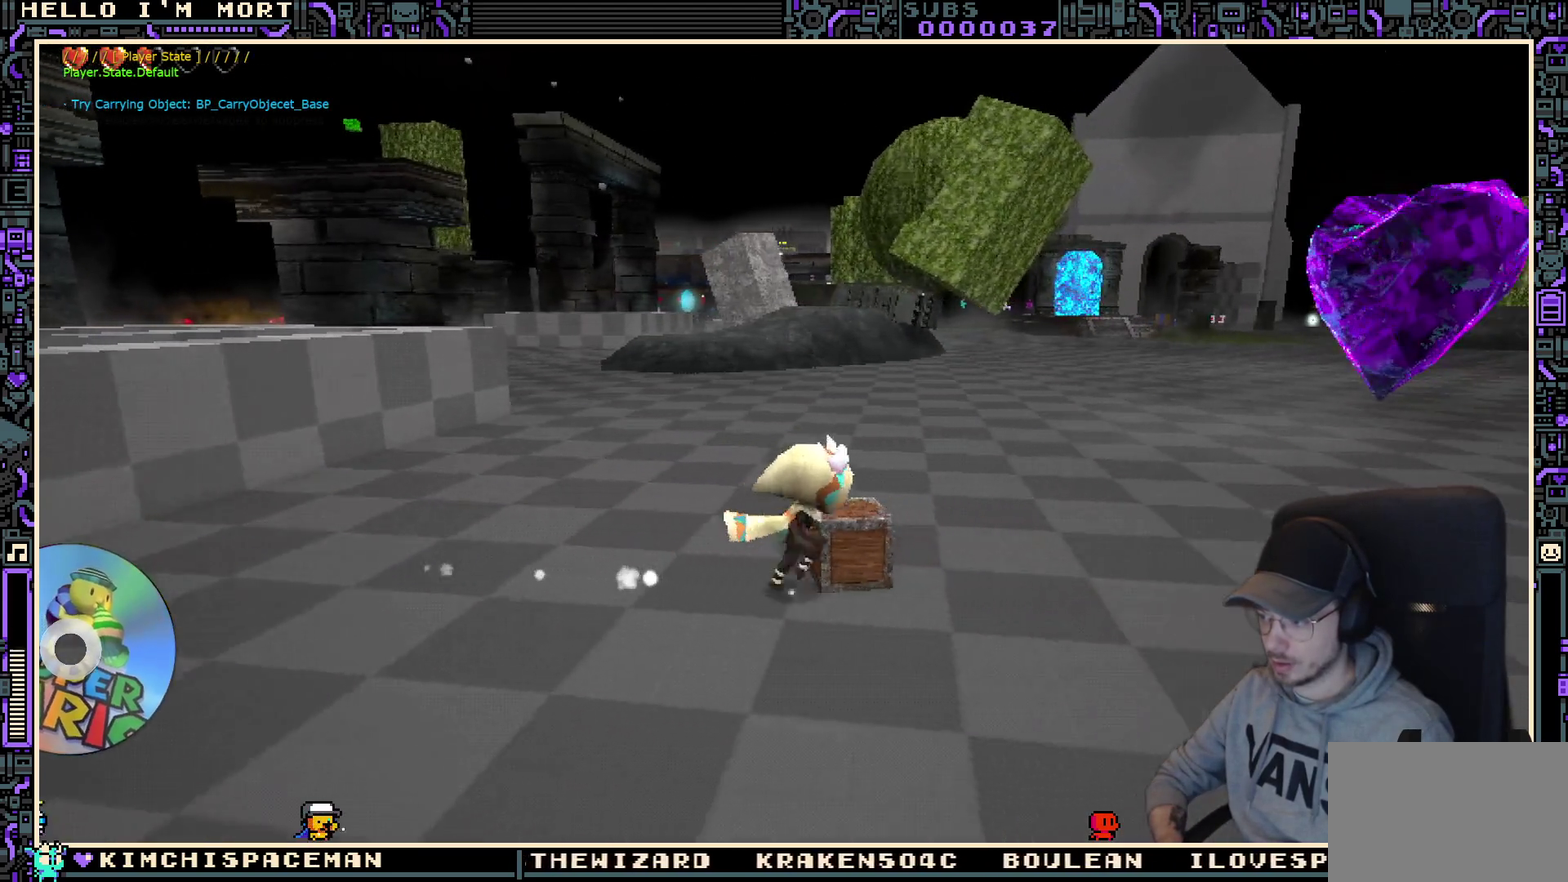
{"buttons": [], "left_stick": "right", "right_stick": "center", "events": [[17, "left_stick", "center"], [50, "Y", "down"], [150, "Y", "up"], [217, "left_stick", "right"]]}
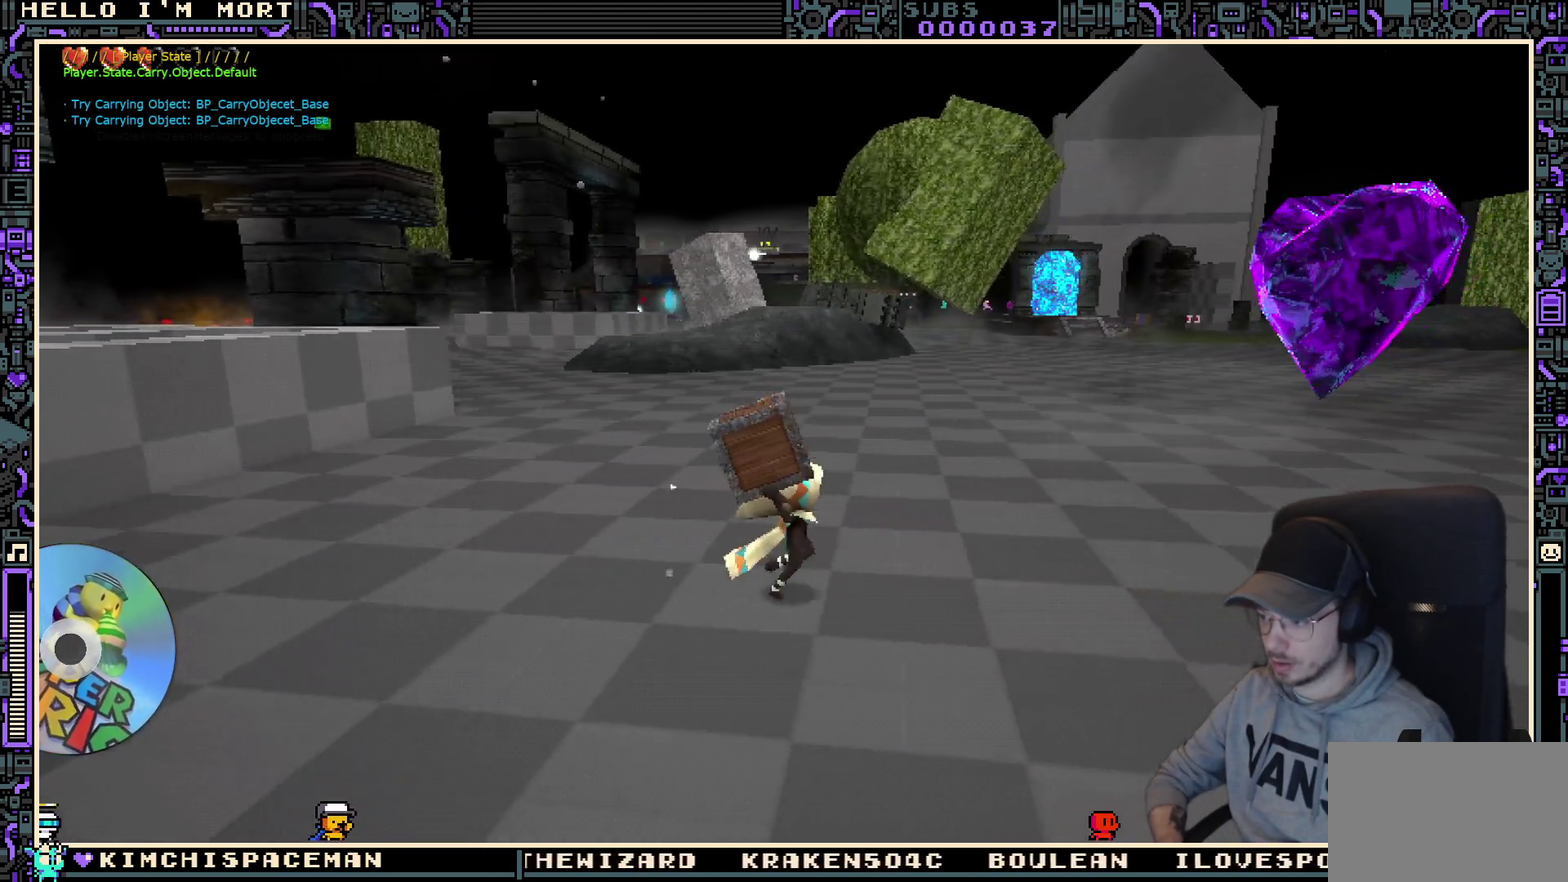
{"buttons": [], "left_stick": "right", "right_stick": "center", "events": [[367, "X", "down"], [500, "X", "up"]]}
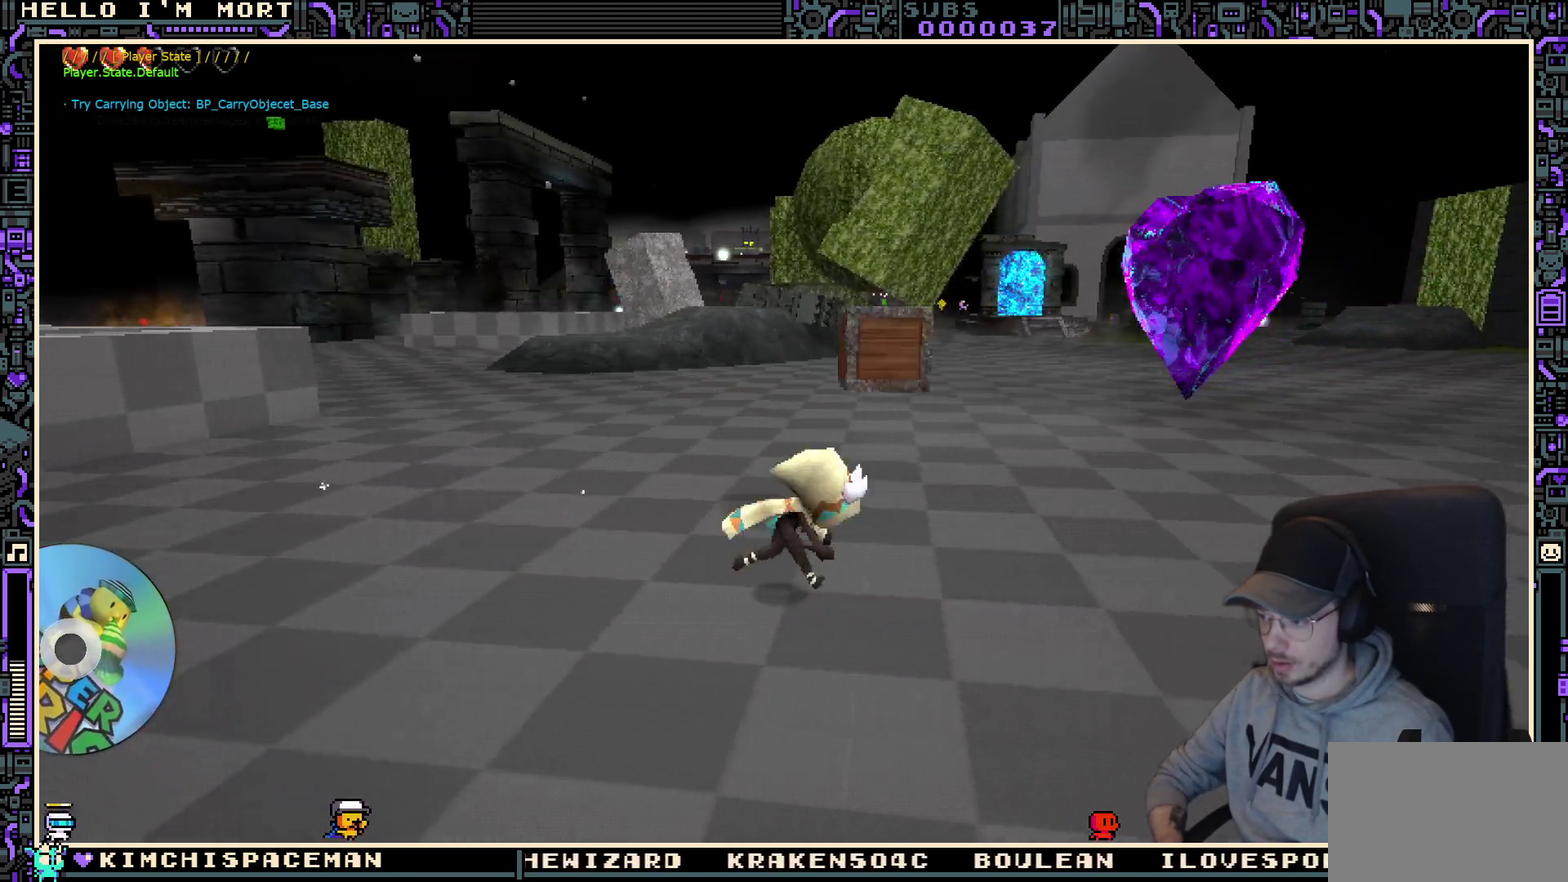
{"buttons": [], "left_stick": "center", "right_stick": "center", "events": [[17, "left_stick", "center"]]}
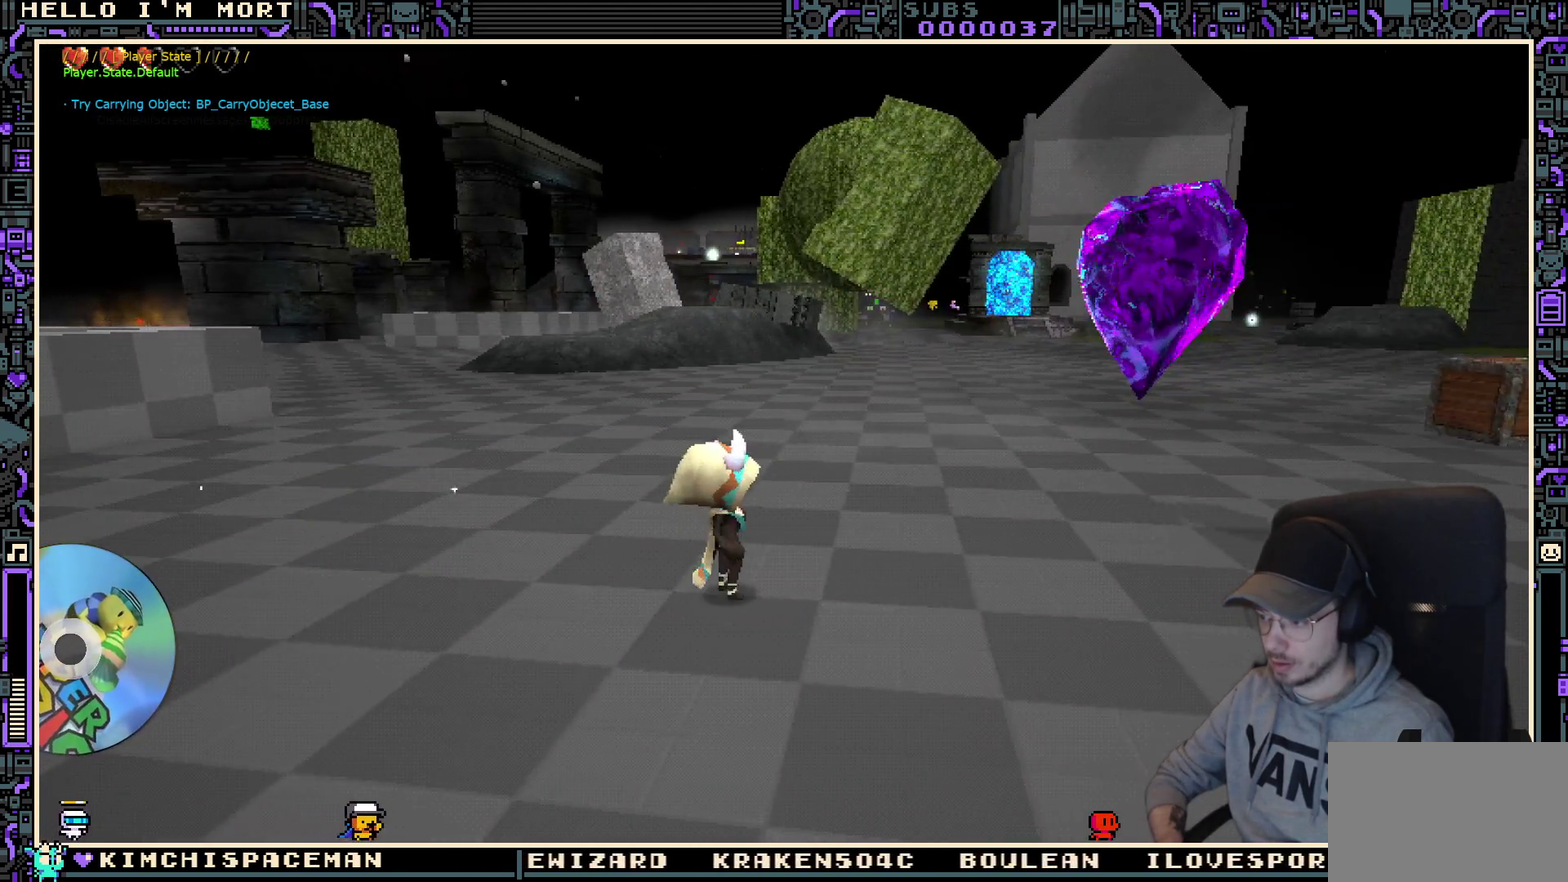
{"buttons": [], "left_stick": "right", "right_stick": "center", "events": [[67, "left_stick", "right"], [217, "right_stick", "right"], [467, "right_stick", "center"]]}
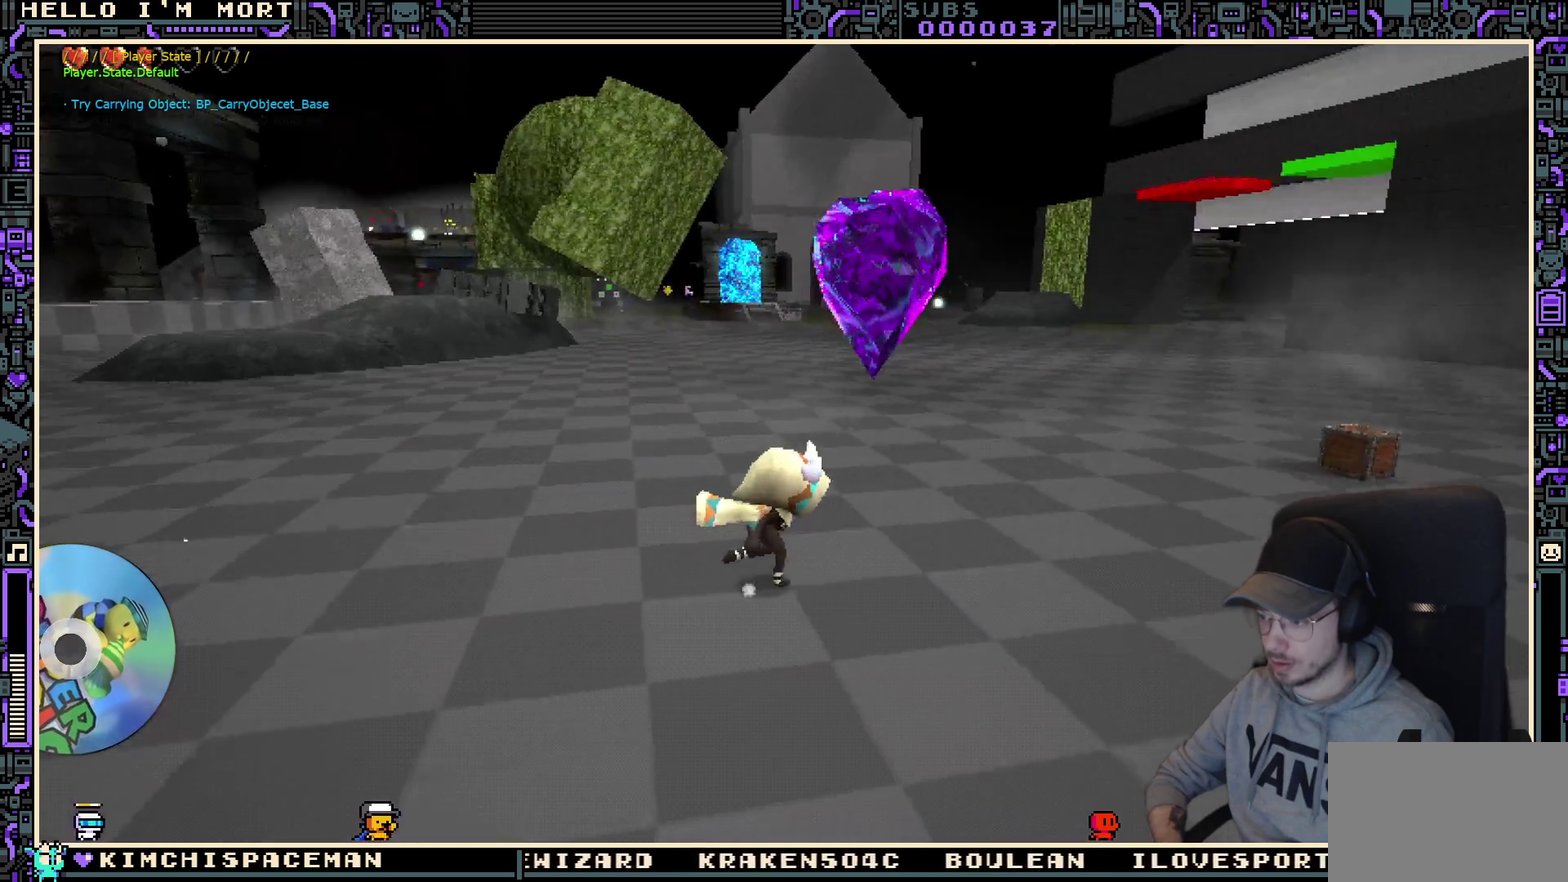
{"buttons": [], "left_stick": "up-right", "right_stick": "center", "events": [[233, "left_stick", "up-right"]]}
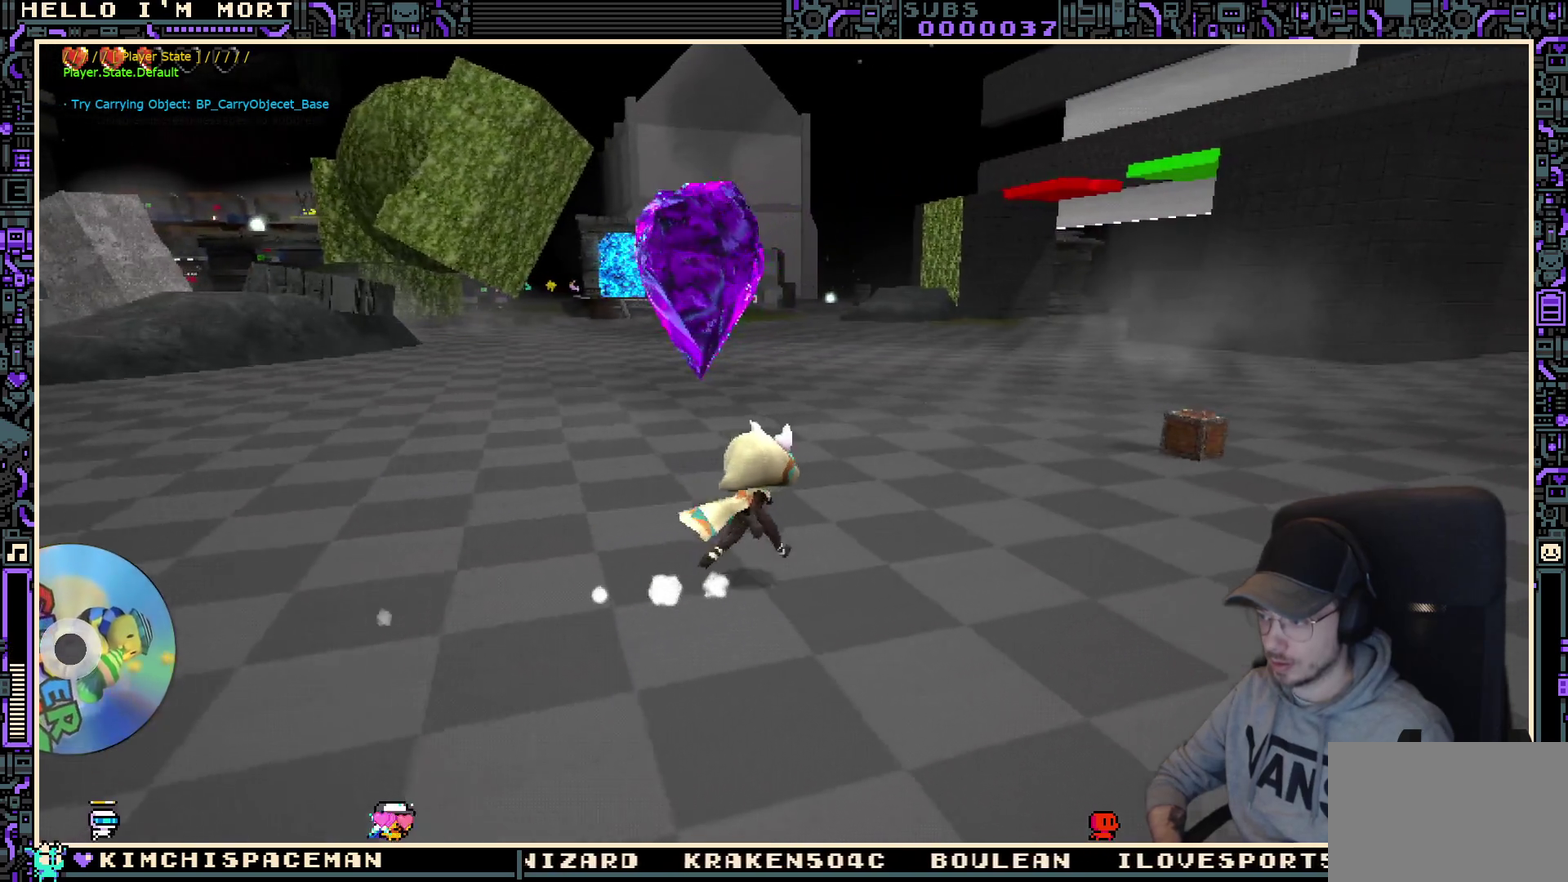
{"buttons": [], "left_stick": "up-right", "right_stick": "center", "events": []}
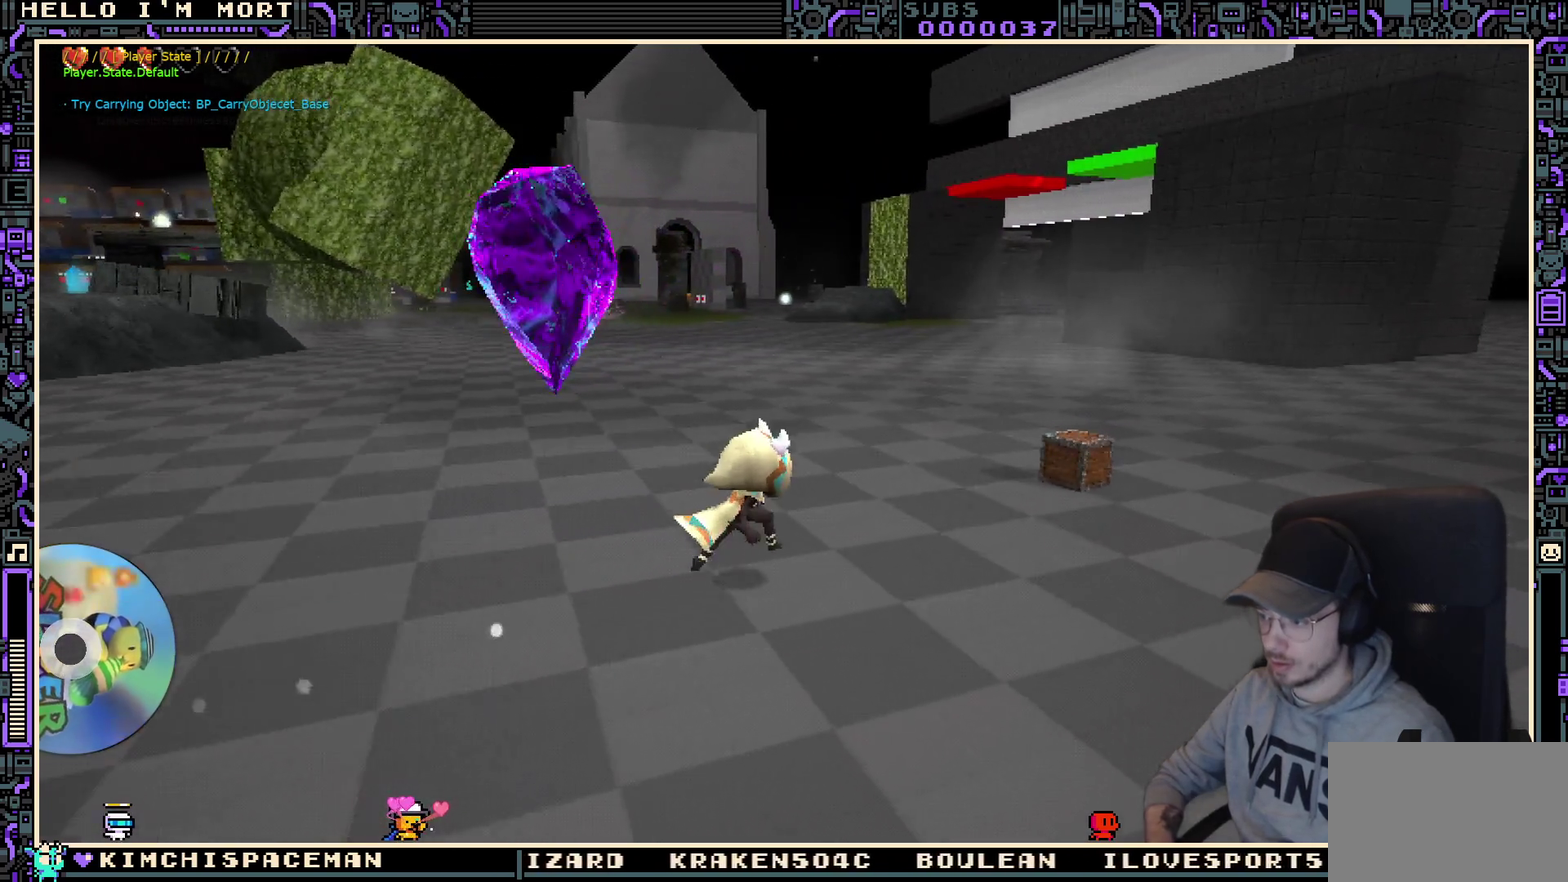
{"buttons": [], "left_stick": "up-right", "right_stick": "center", "events": []}
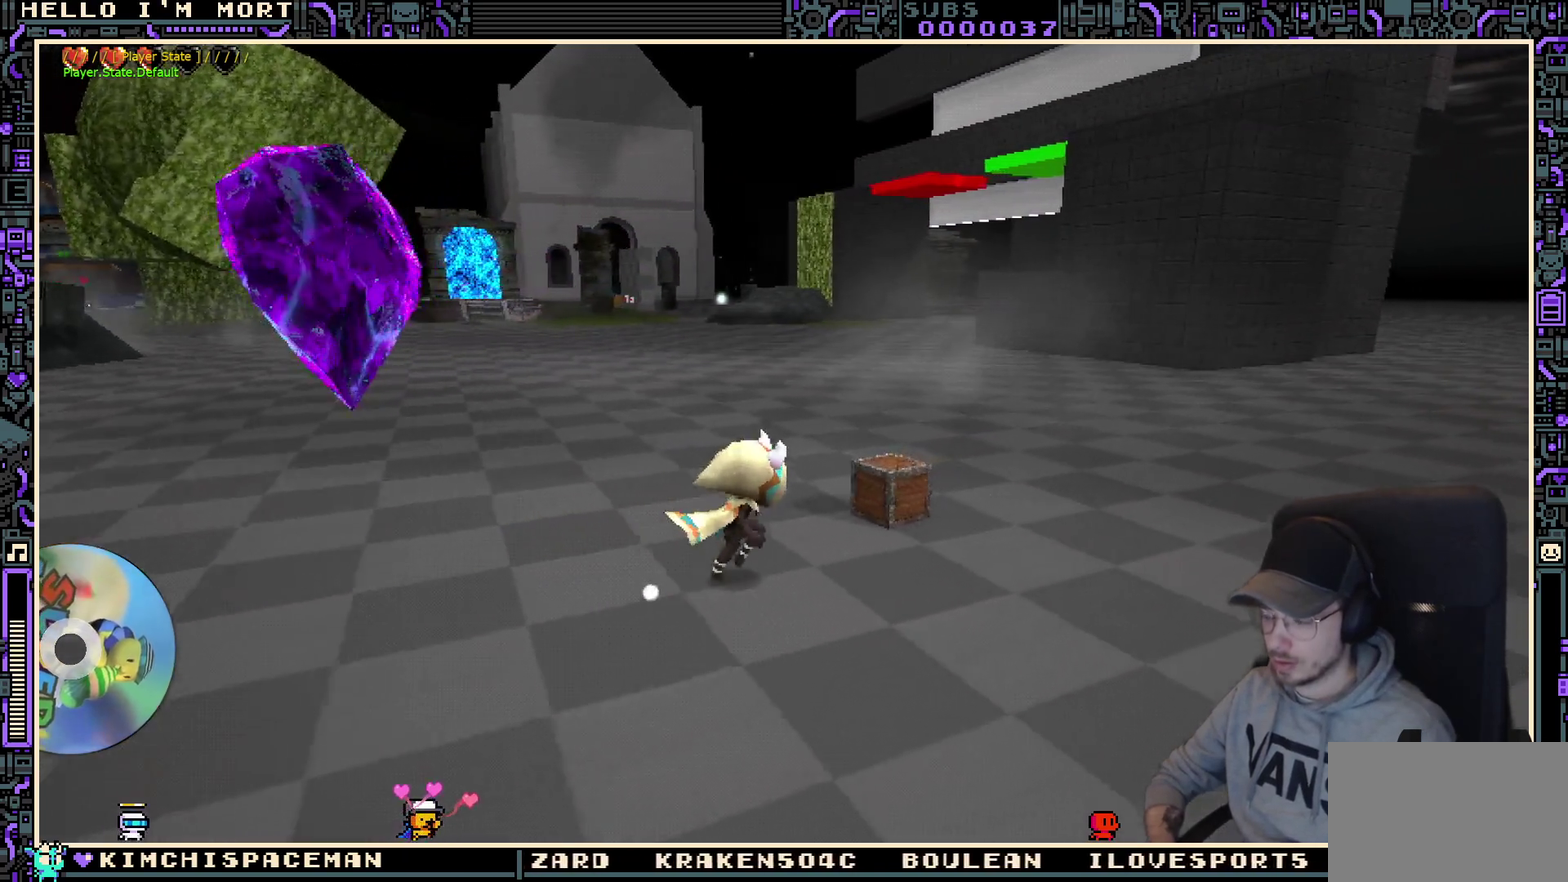
{"buttons": ["Y"], "left_stick": "center", "right_stick": "center", "events": [[400, "Y", "down"], [400, "left_stick", "center"]]}
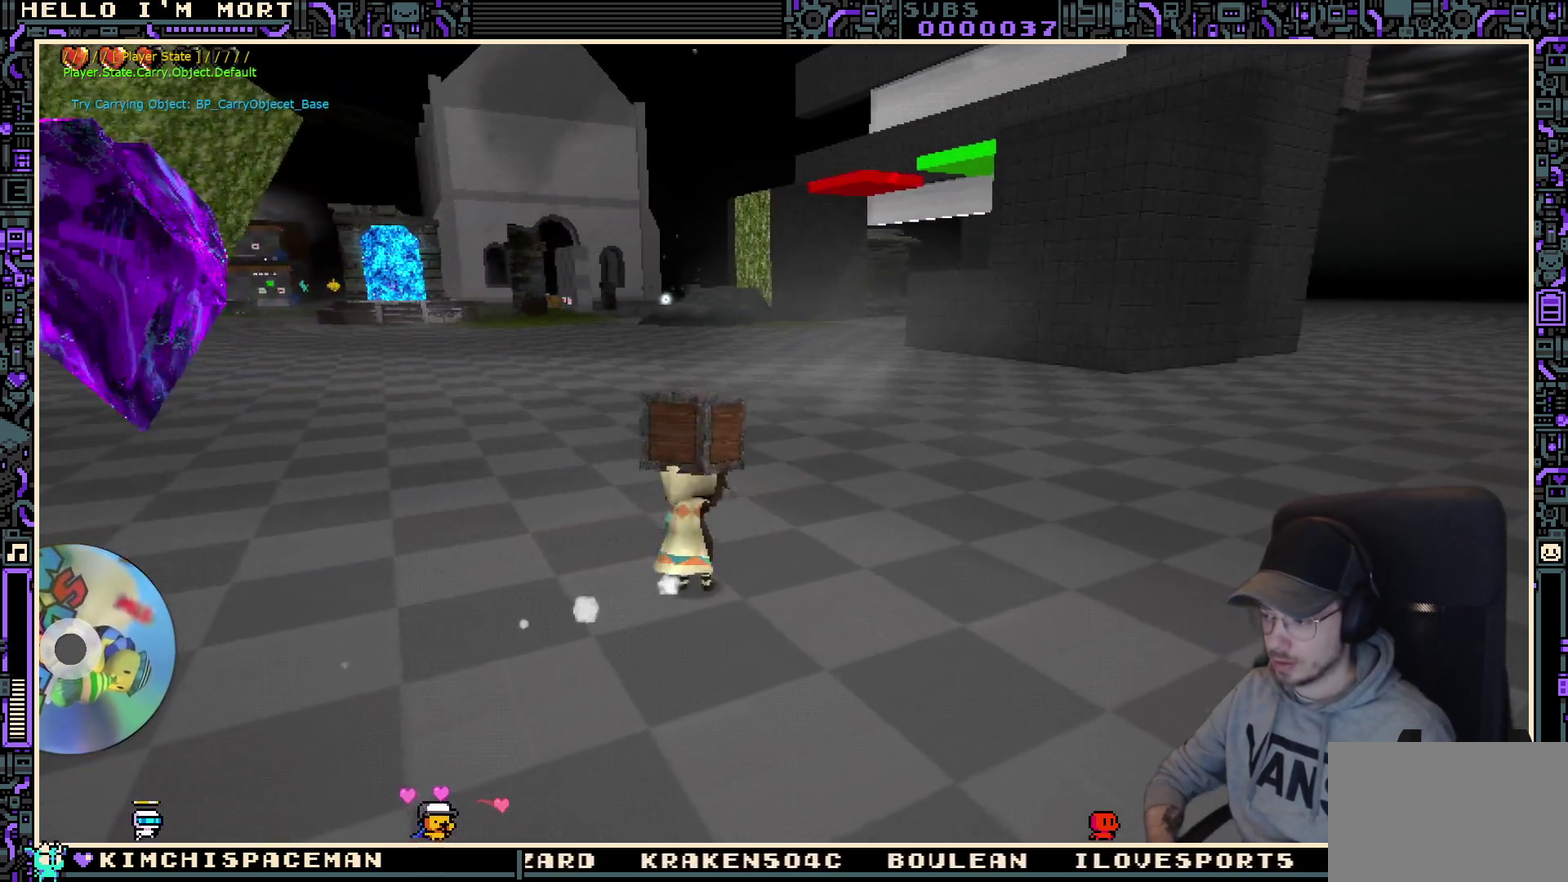
{"buttons": [], "left_stick": "center", "right_stick": "center", "events": [[33, "Y", "up"], [150, "left_stick", "left"], [483, "left_stick", "center"]]}
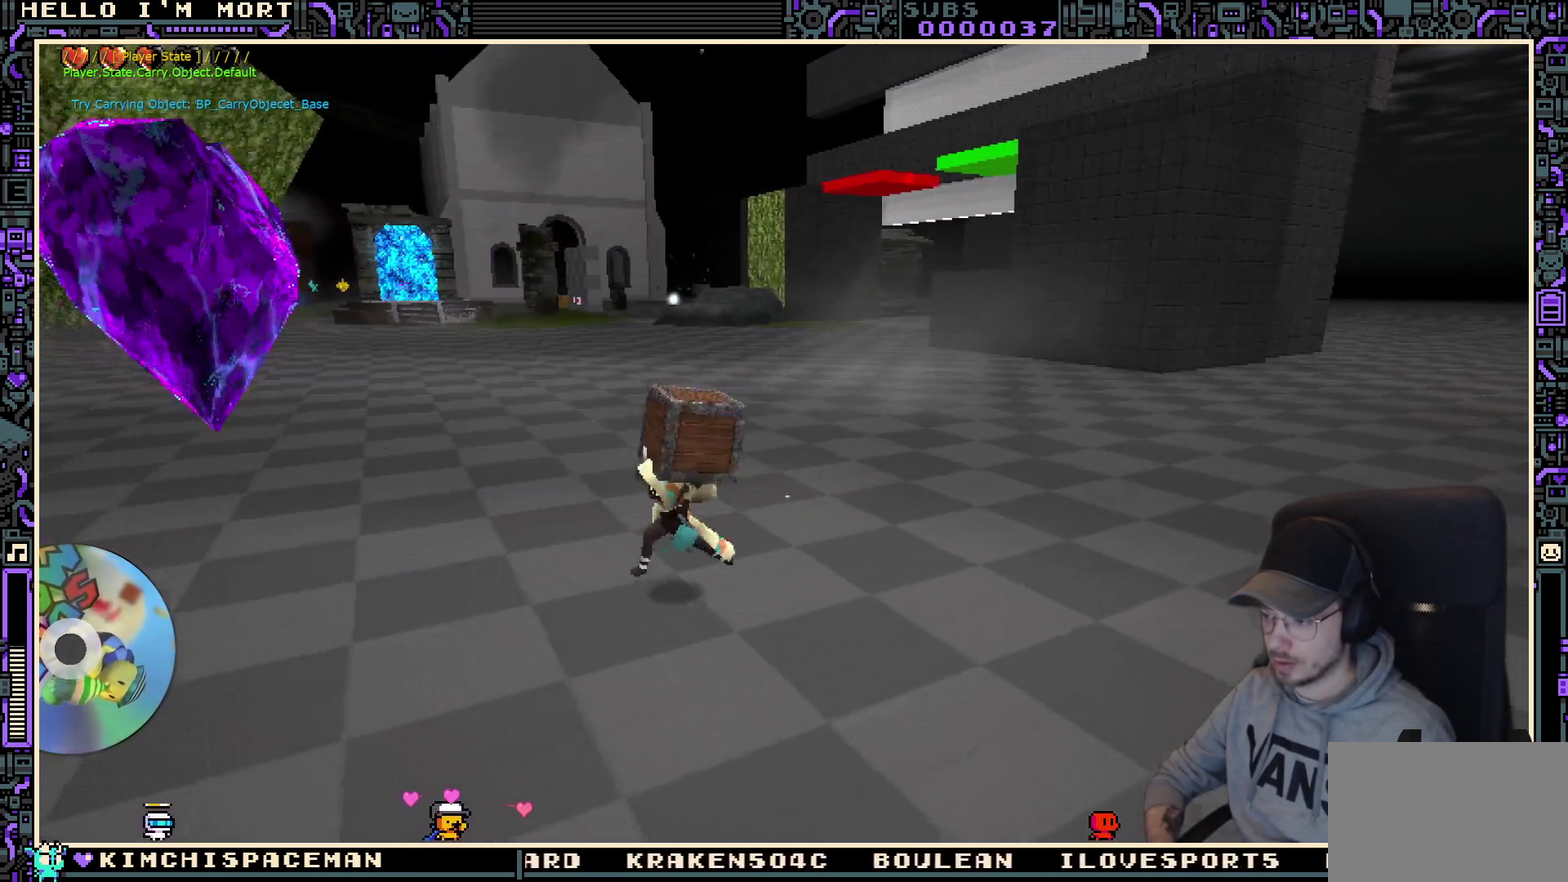
{"buttons": [], "left_stick": "center", "right_stick": "center", "events": []}
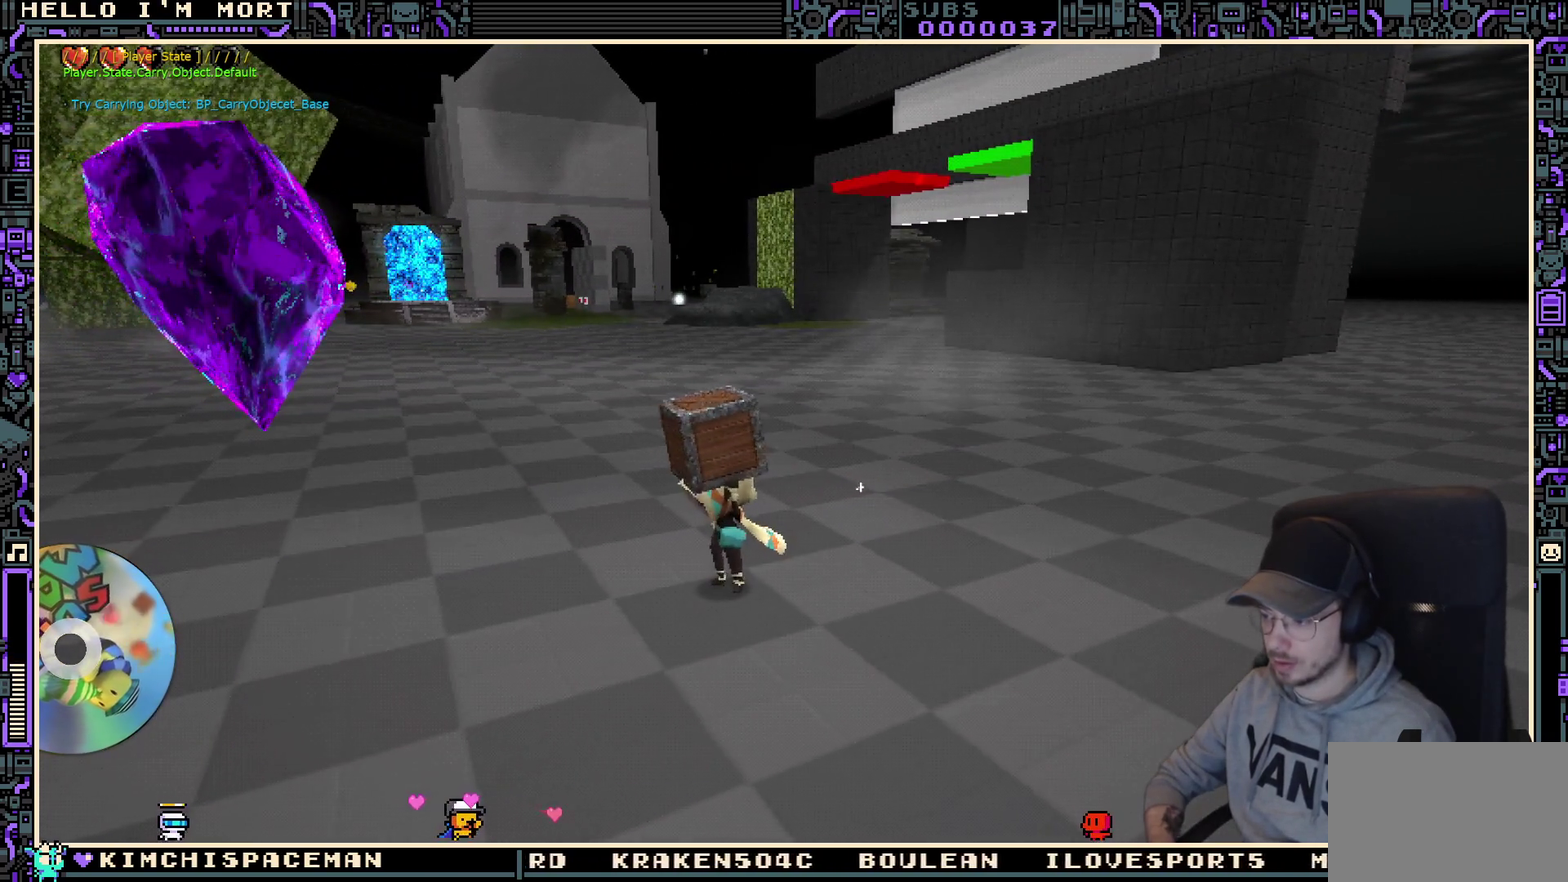
{"buttons": [], "left_stick": "center", "right_stick": "center", "events": [[200, "X", "down"], [383, "X", "up"]]}
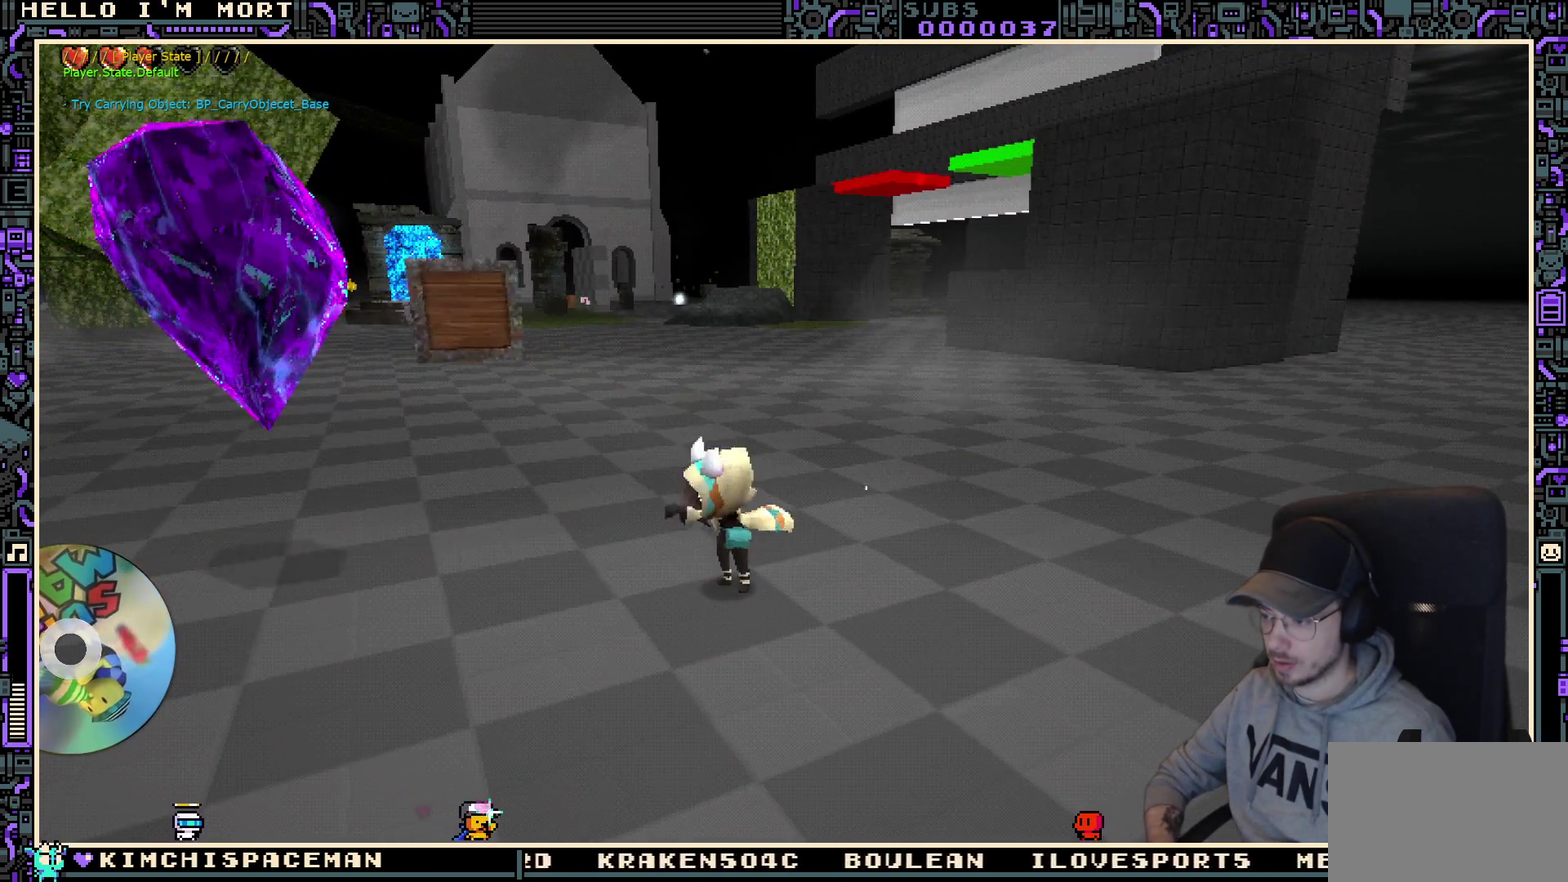
{"buttons": [], "left_stick": "left", "right_stick": "left", "events": [[417, "right_stick", "left"], [483, "left_stick", "left"]]}
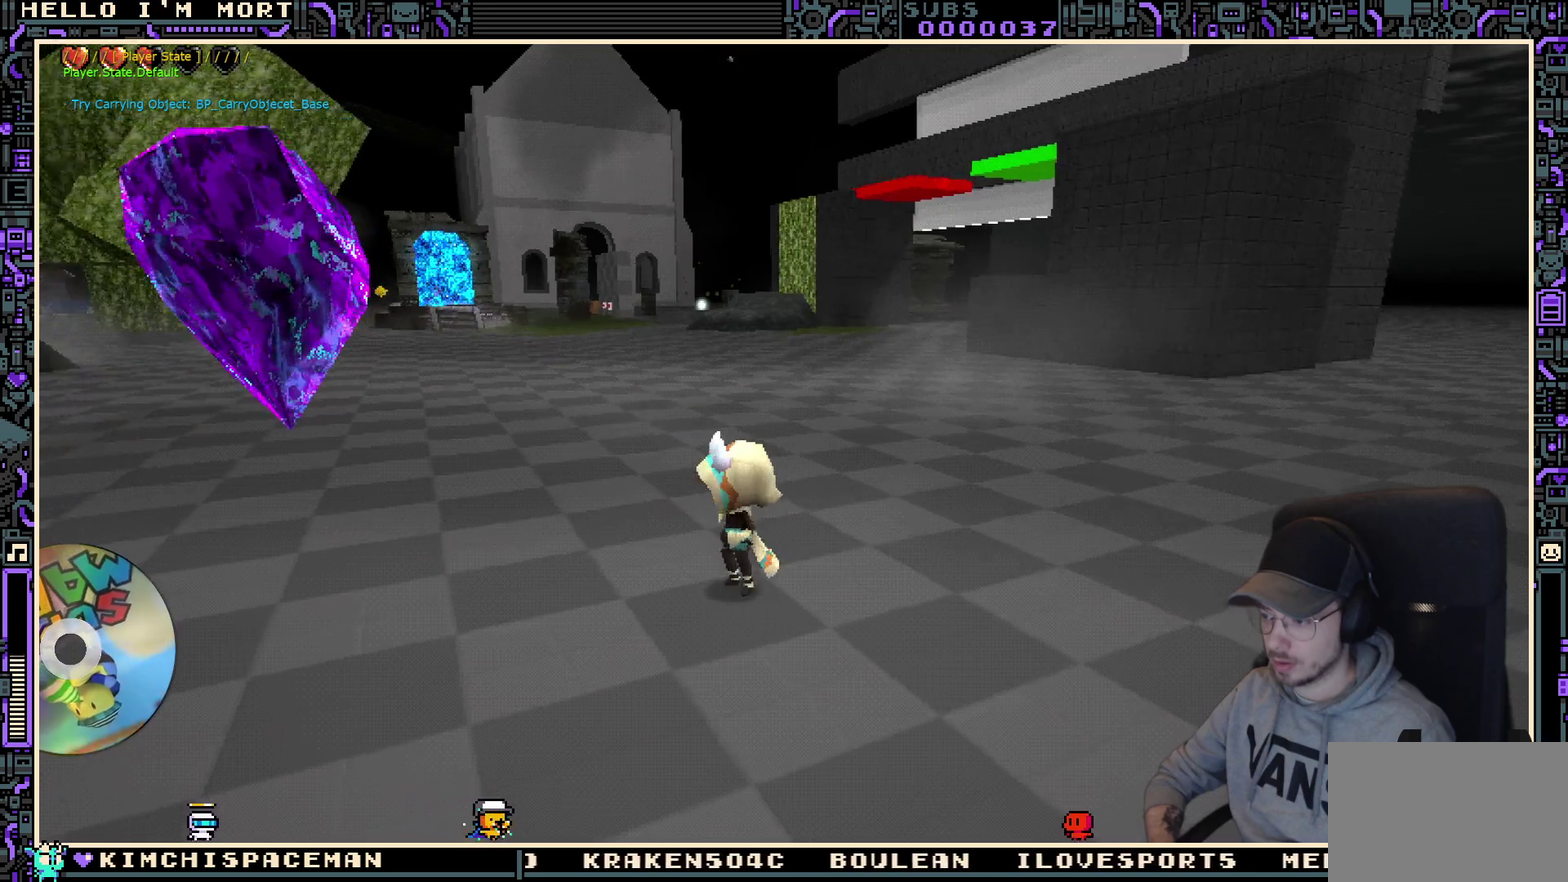
{"buttons": [], "left_stick": "left", "right_stick": "left", "events": []}
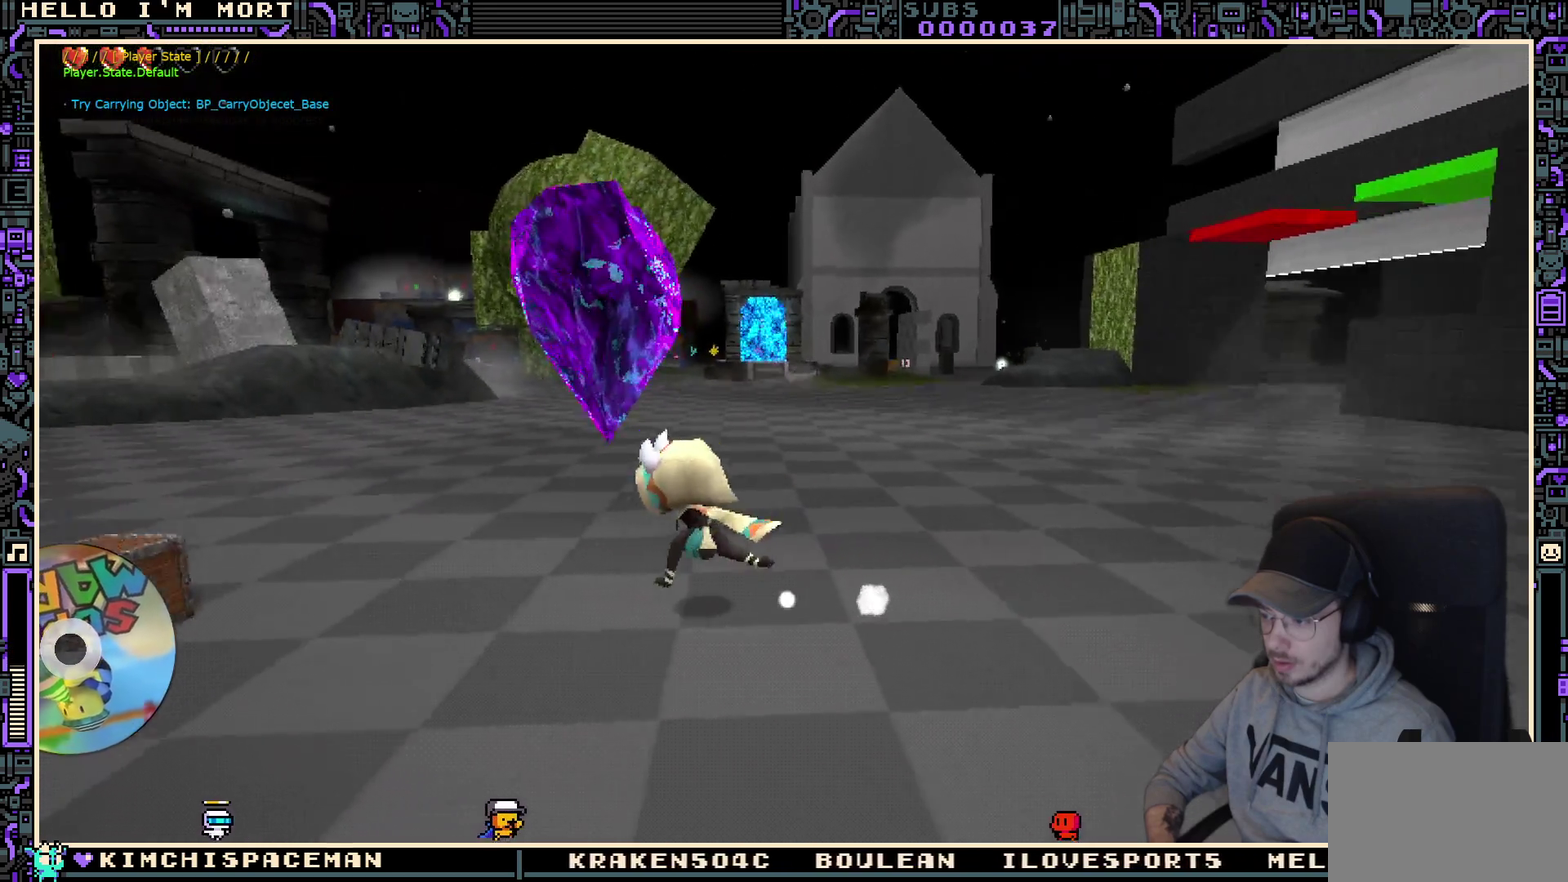
{"buttons": [], "left_stick": "center", "right_stick": "center", "events": [[67, "left_stick", "up-left"], [67, "right_stick", "center"], [367, "left_stick", "left"], [433, "left_stick", "center"]]}